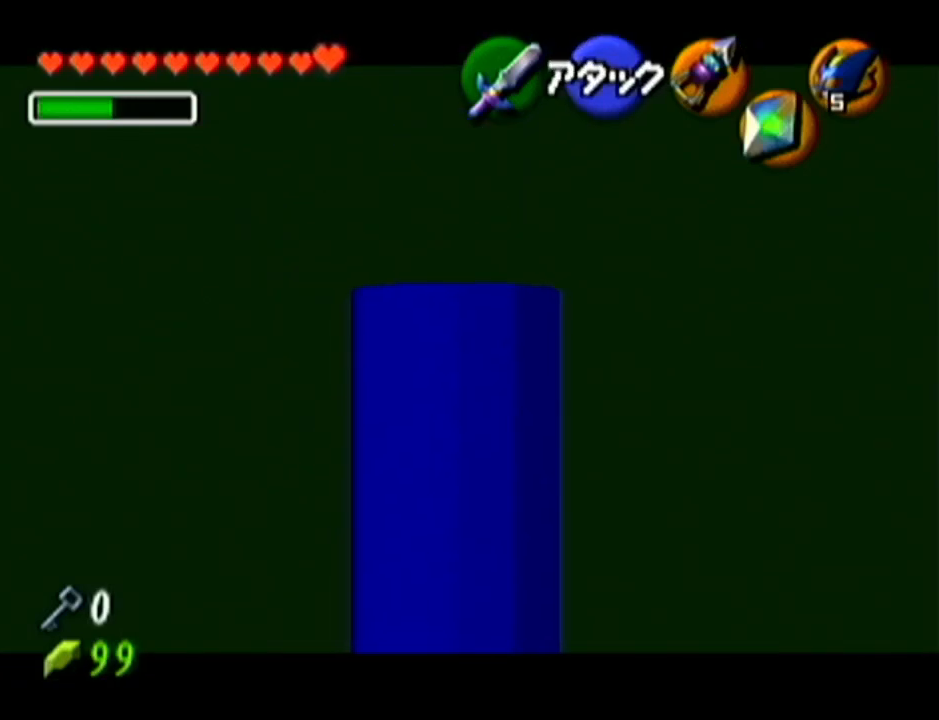
Gameplay with a controller (Nintendo layout); each line is a JSON object with the inputs held at the frame after it. "events" lists button and stick changes between this image and that frame as [ms after this image, input, new state], when the widget could be followed in between. Not read: L3 R3.
{"buttons": ["Z"], "left_stick": "center", "events": [[50, "left_stick", "up"], [267, "left_stick", "center"]]}
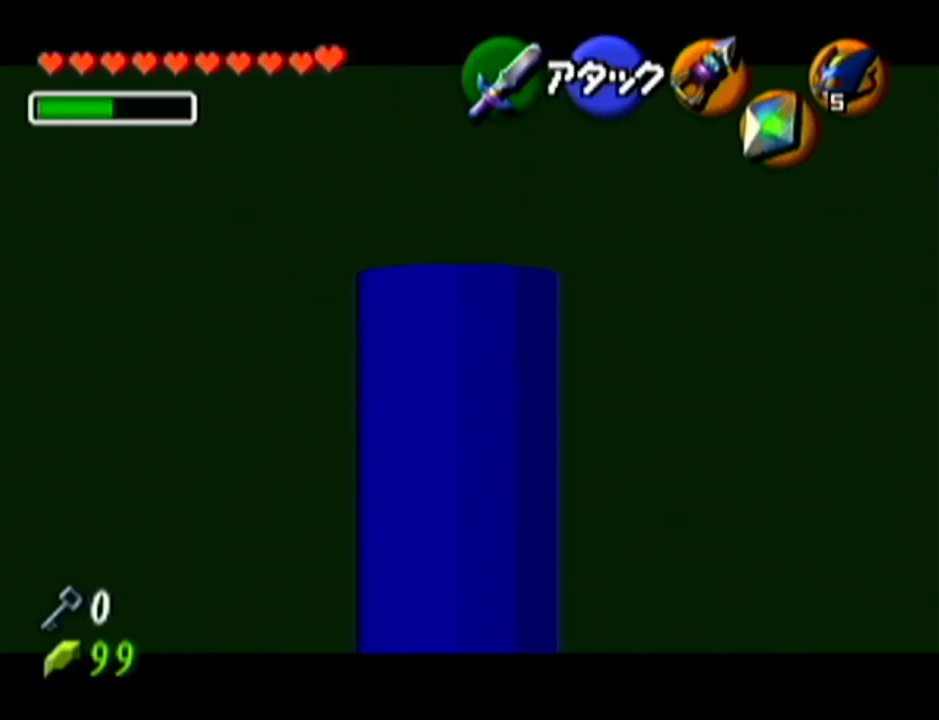
{"buttons": ["Z"], "left_stick": "center", "events": [[150, "left_stick", "left"], [200, "A", "down"], [350, "A", "up"], [384, "left_stick", "center"]]}
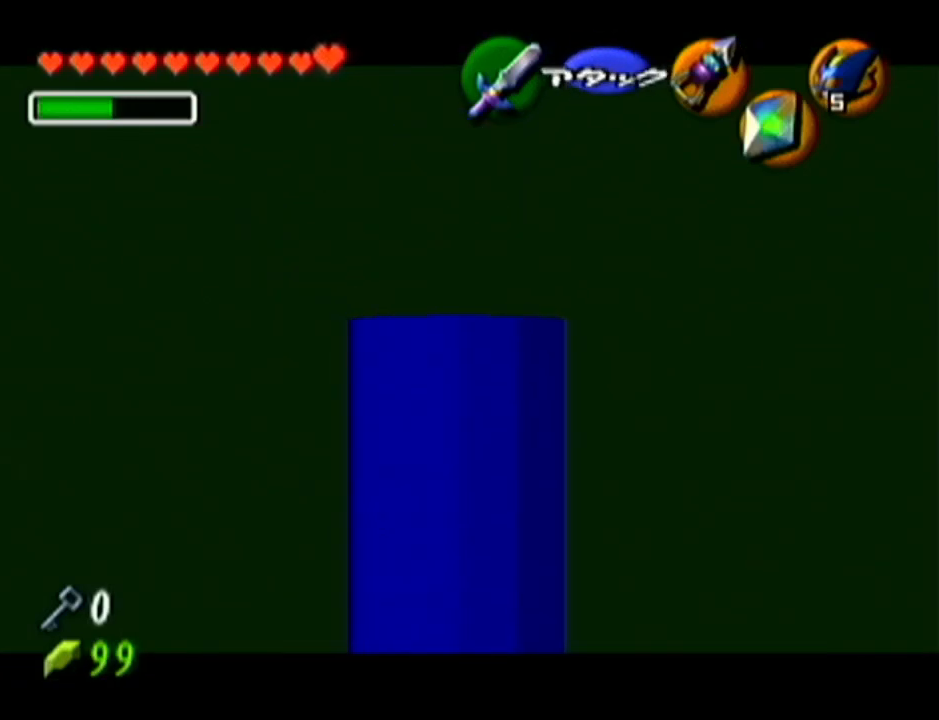
{"buttons": ["Z"], "left_stick": "center", "events": []}
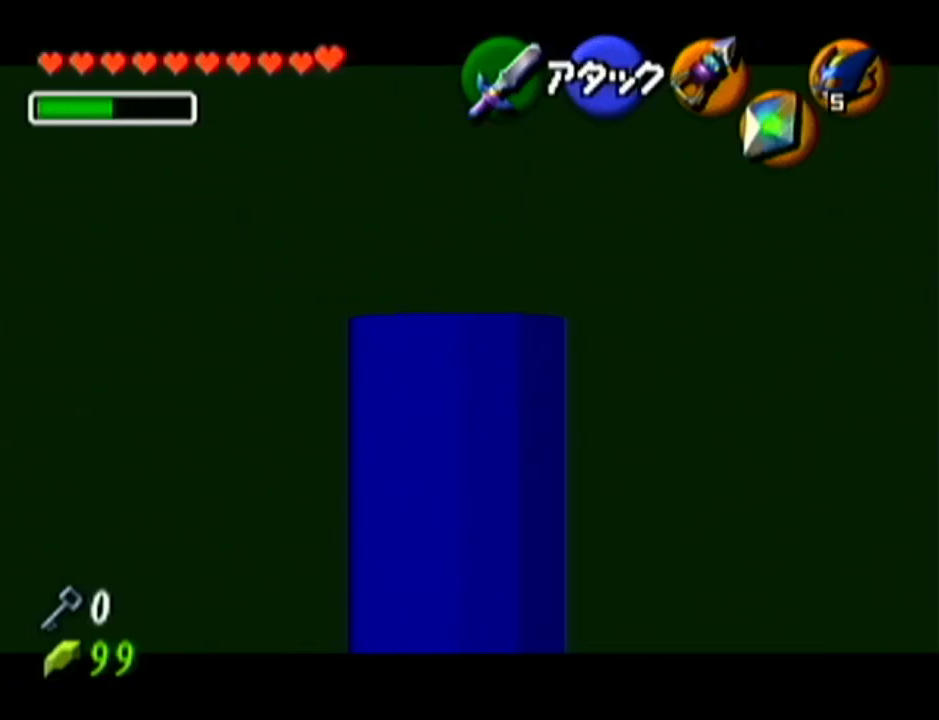
{"buttons": ["Z"], "left_stick": "center", "events": [[84, "left_stick", "left"], [100, "A", "down"], [267, "A", "up"], [334, "left_stick", "center"]]}
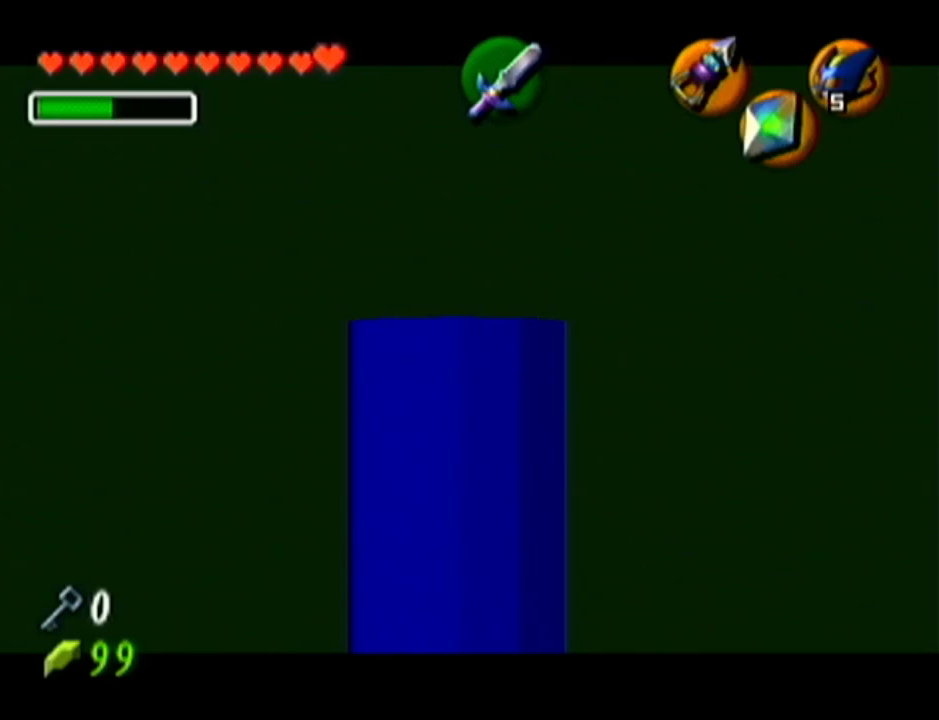
{"buttons": ["Z"], "left_stick": "center", "events": []}
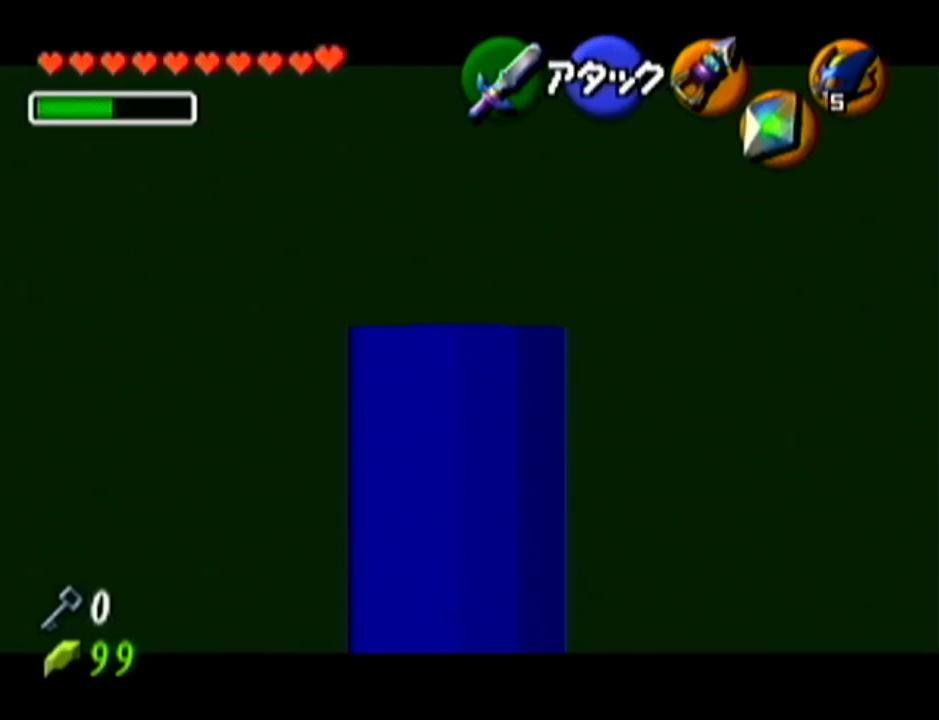
{"buttons": ["Z"], "left_stick": "center", "events": [[50, "Z", "up"], [167, "left_stick", "left"], [334, "left_stick", "center"], [417, "Z", "down"]]}
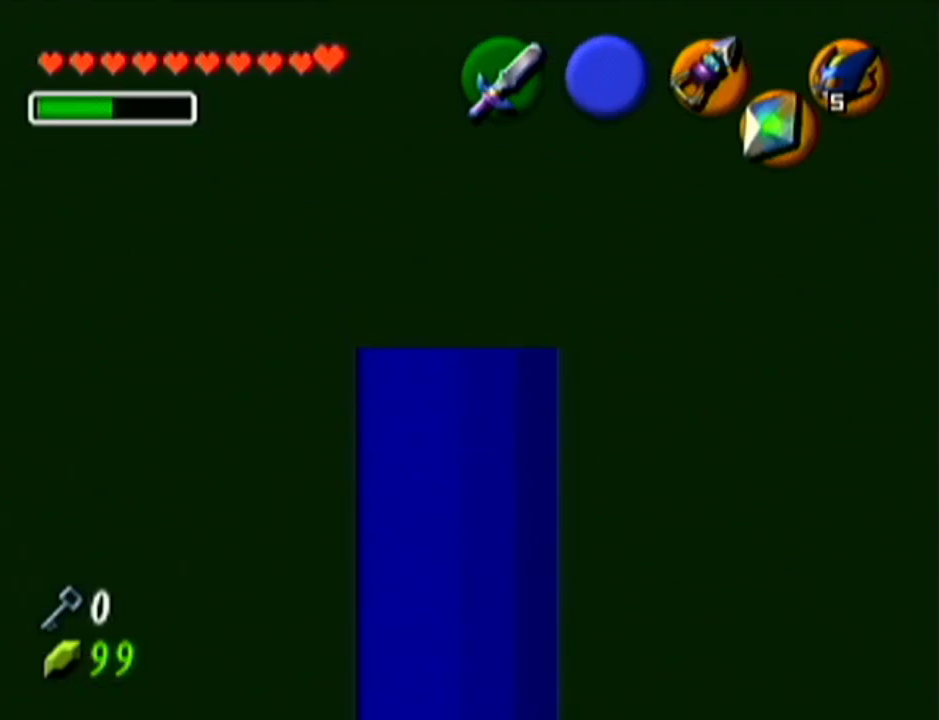
{"buttons": ["Z"], "left_stick": "up", "events": [[450, "left_stick", "up"]]}
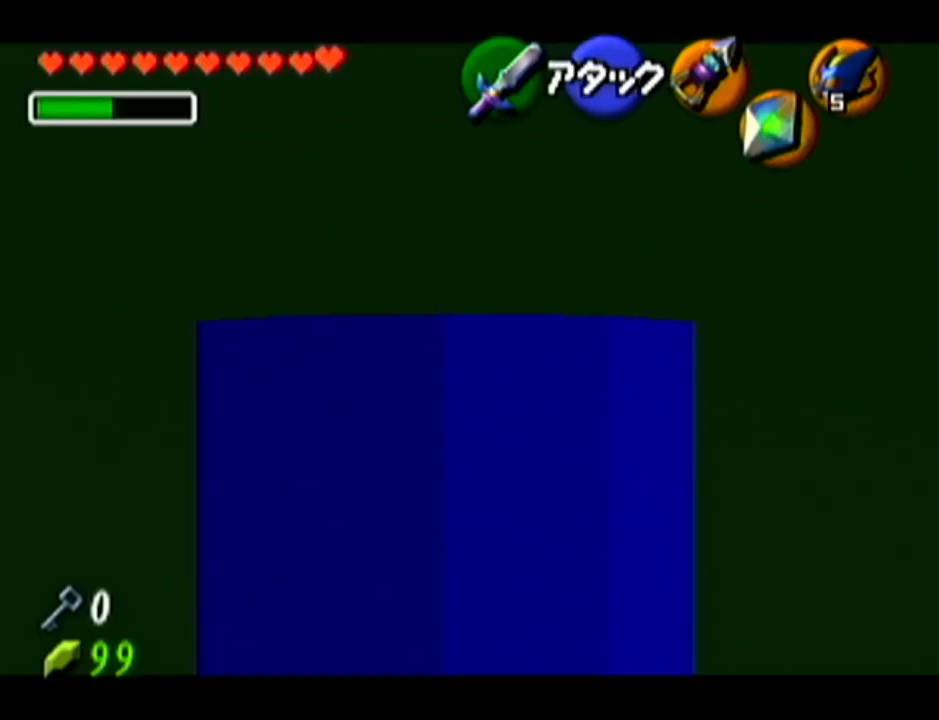
{"buttons": ["Z"], "left_stick": "center", "events": [[350, "left_stick", "center"]]}
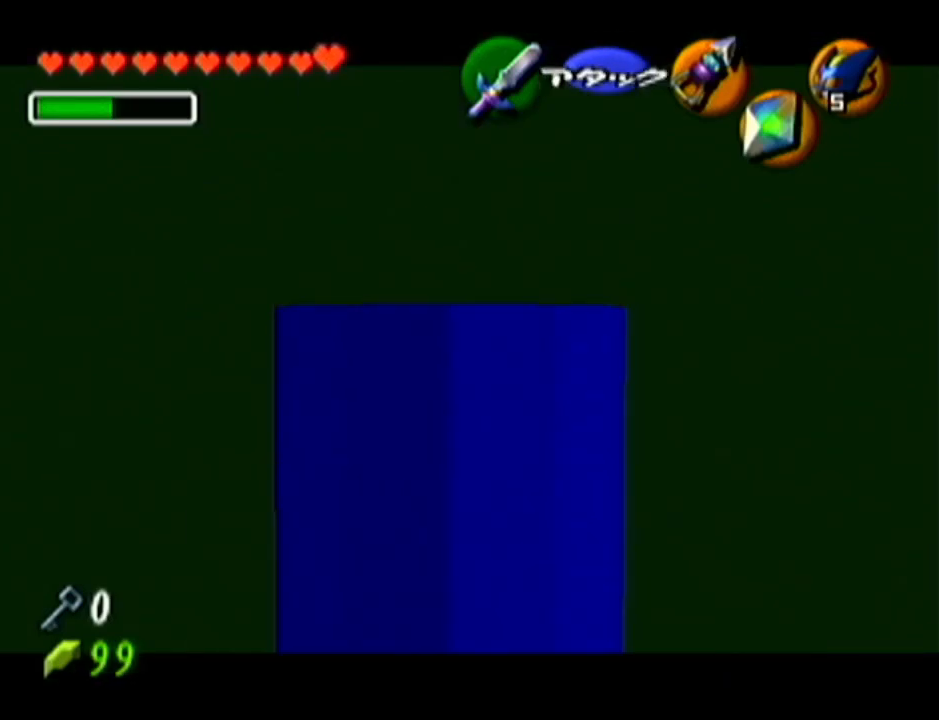
{"buttons": ["Z"], "left_stick": "center", "events": []}
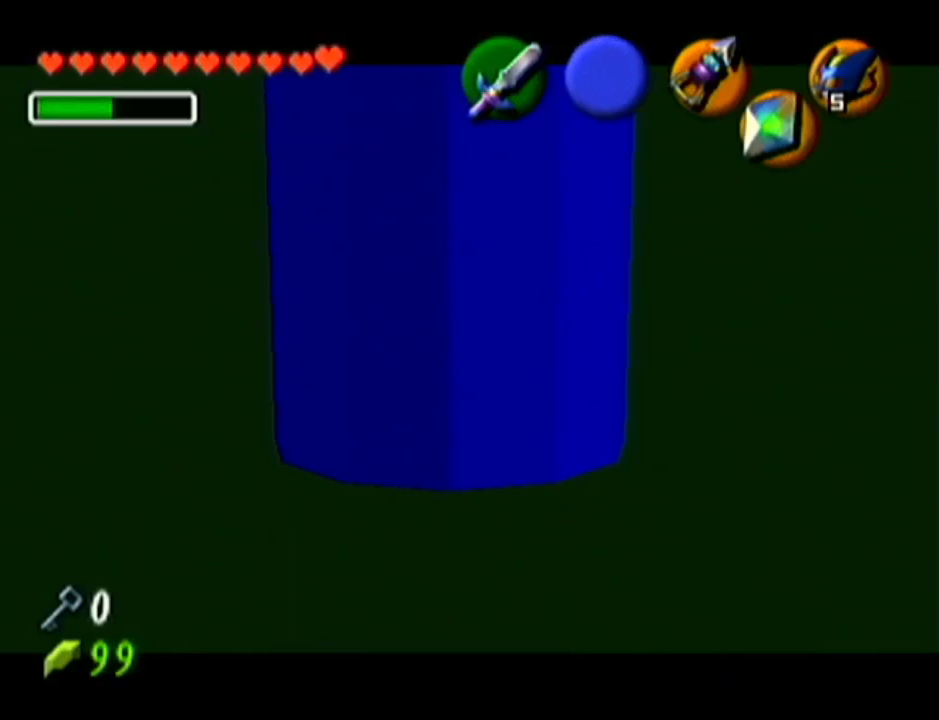
{"buttons": [], "left_stick": "up", "events": [[134, "Z", "up"], [350, "left_stick", "up"]]}
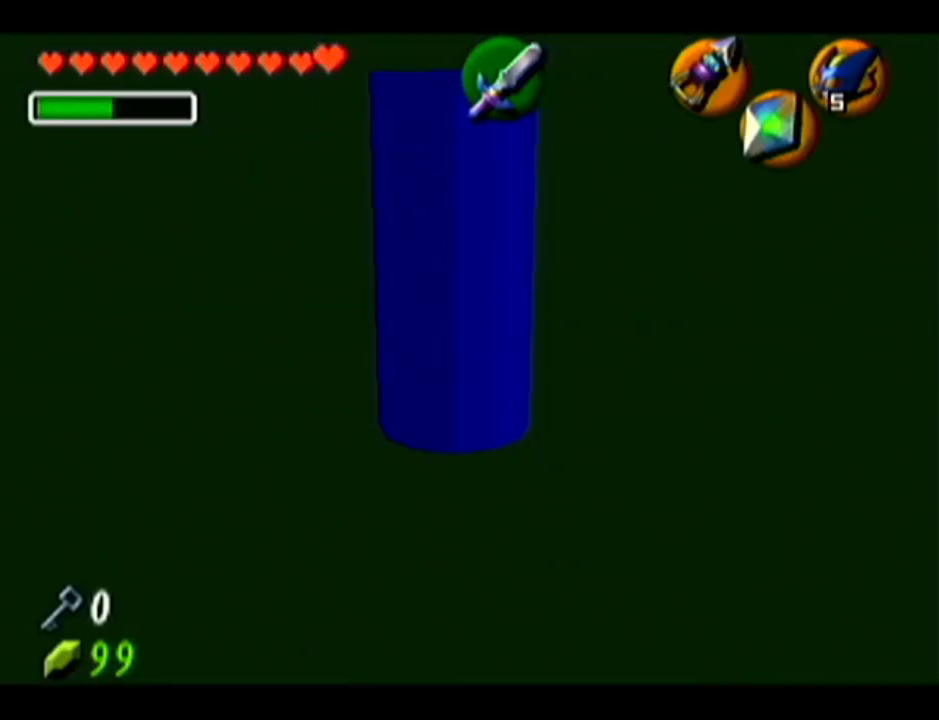
{"buttons": [], "left_stick": "up", "events": []}
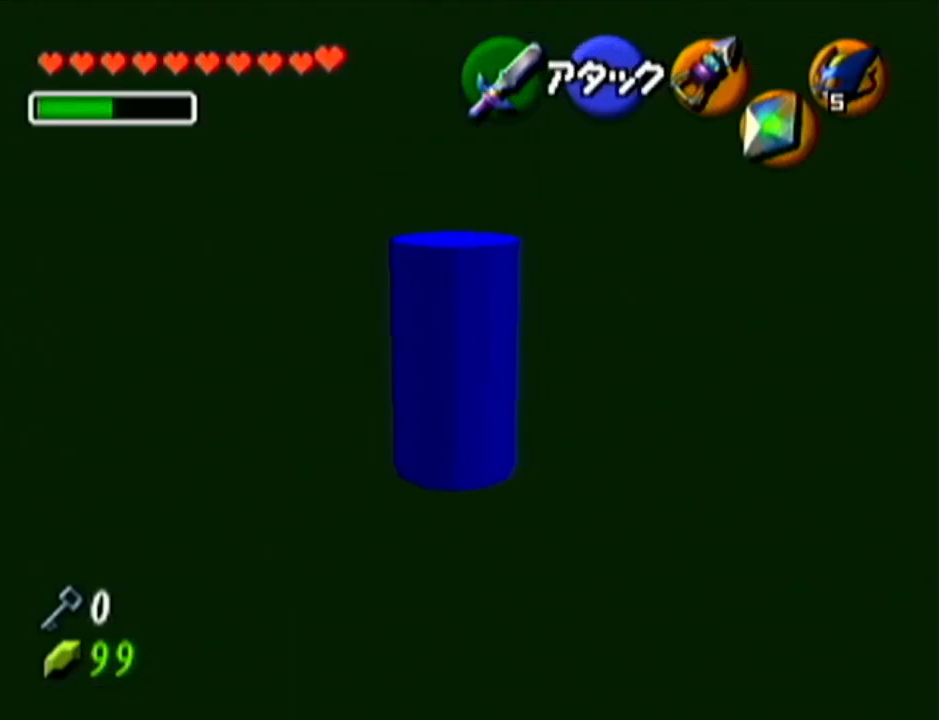
{"buttons": [], "left_stick": "center", "events": [[100, "left_stick", "center"]]}
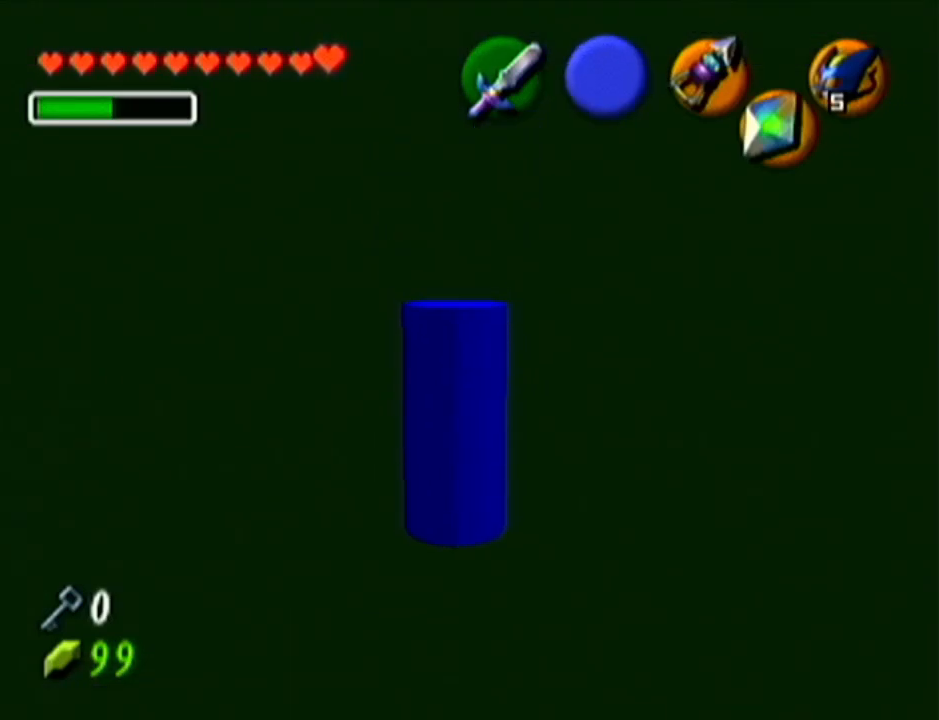
{"buttons": [], "left_stick": "center", "events": []}
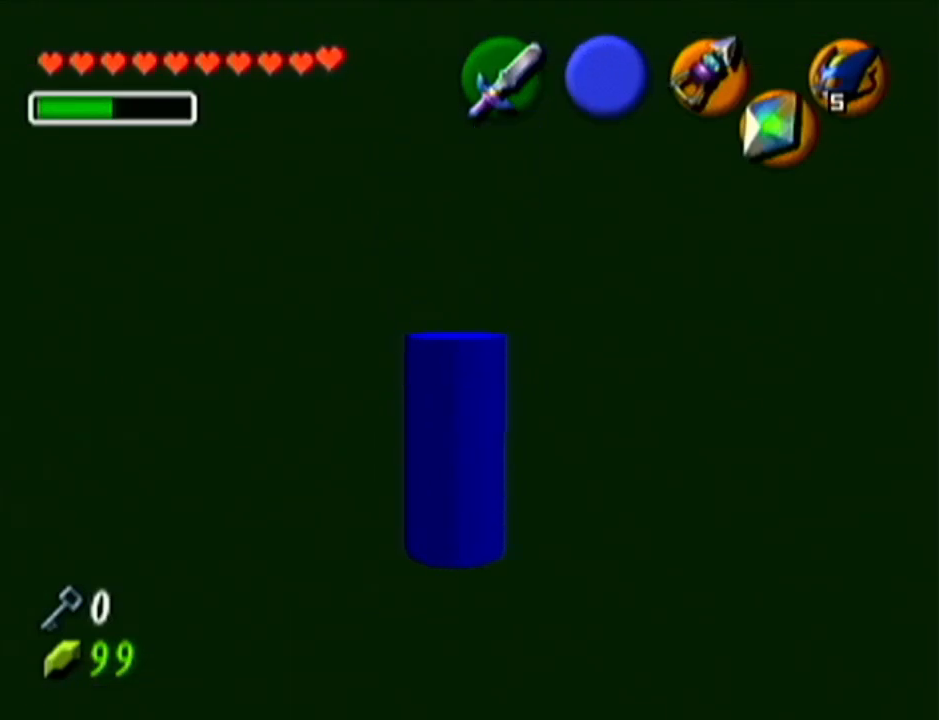
{"buttons": [], "left_stick": "center", "events": []}
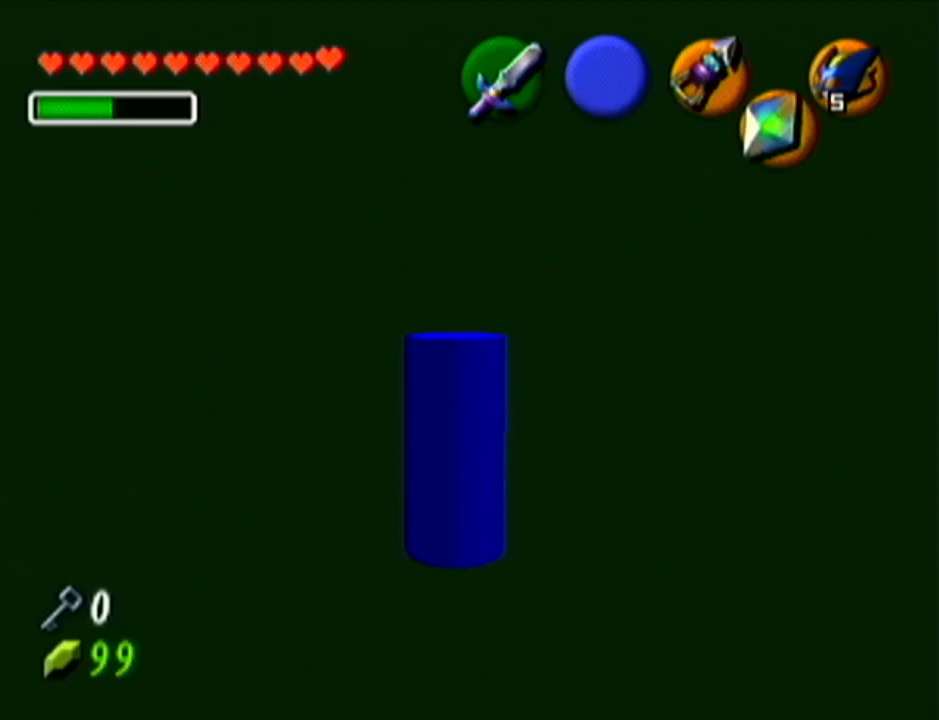
{"buttons": [], "left_stick": "center", "events": []}
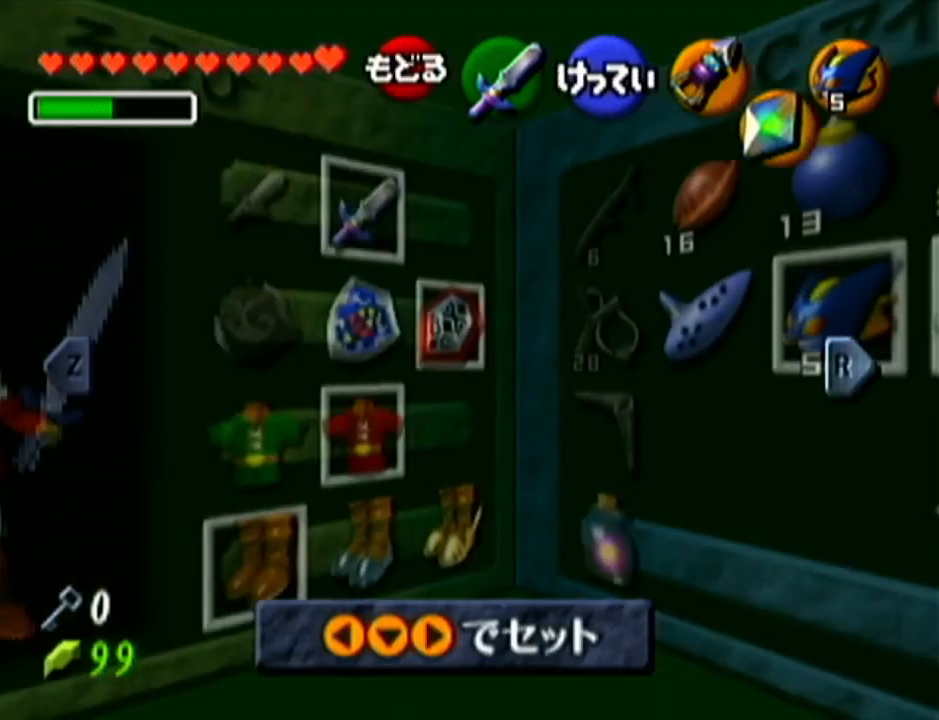
{"buttons": ["R1"], "left_stick": "center", "events": [[417, "R1", "down"]]}
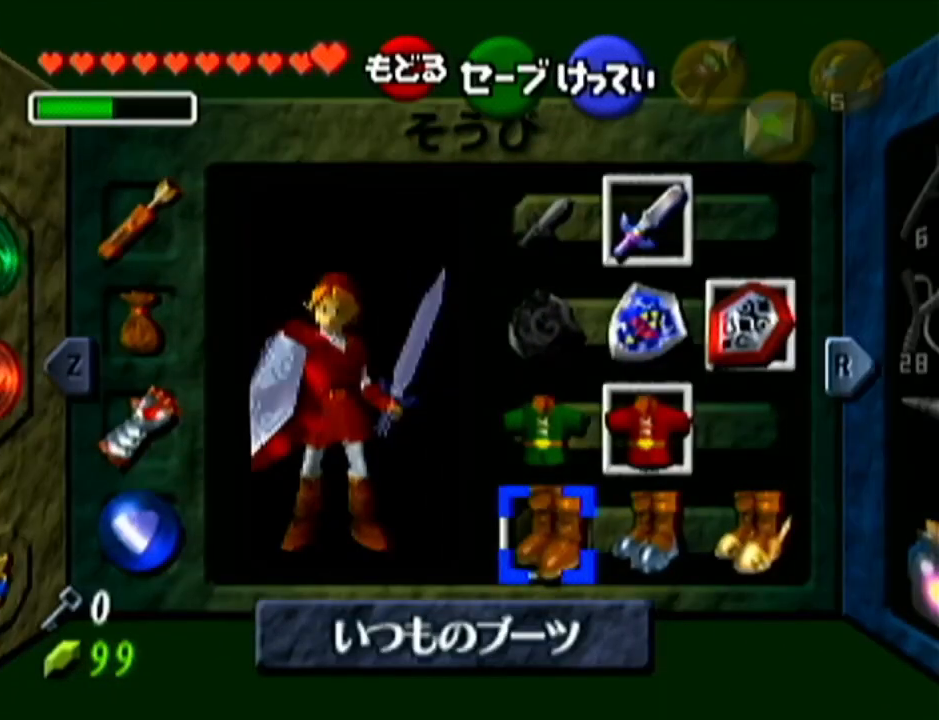
{"buttons": [], "left_stick": "center", "events": [[83, "R1", "up"]]}
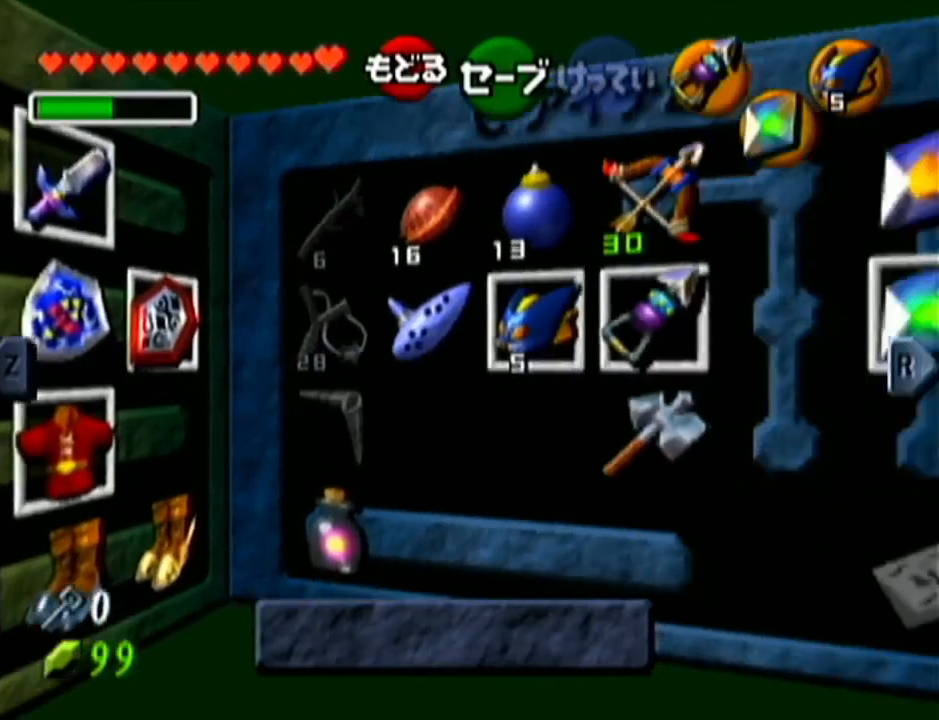
{"buttons": [], "left_stick": "down", "events": [[34, "left_stick", "right"], [151, "left_stick", "center"], [234, "left_stick", "up-right"], [401, "left_stick", "down"]]}
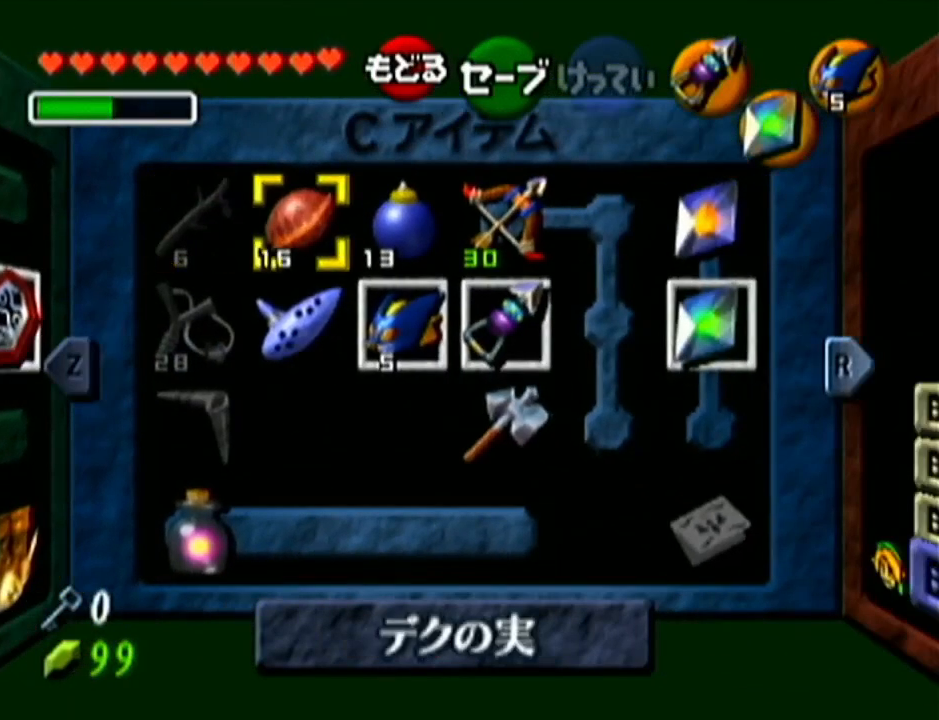
{"buttons": [], "left_stick": "right", "events": [[17, "C_DOWN", "down"], [50, "left_stick", "center"], [117, "C_DOWN", "up"], [400, "left_stick", "right"]]}
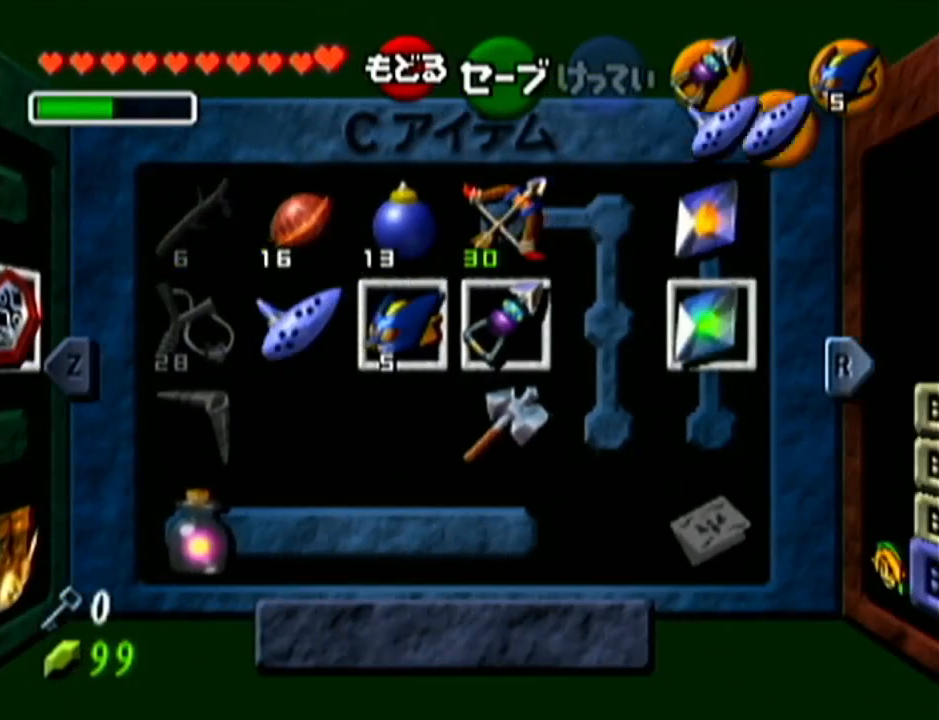
{"buttons": [], "left_stick": "center", "events": [[17, "left_stick", "center"], [117, "left_stick", "up-right"], [234, "C_LEFT", "down"], [284, "left_stick", "center"], [334, "C_LEFT", "up"]]}
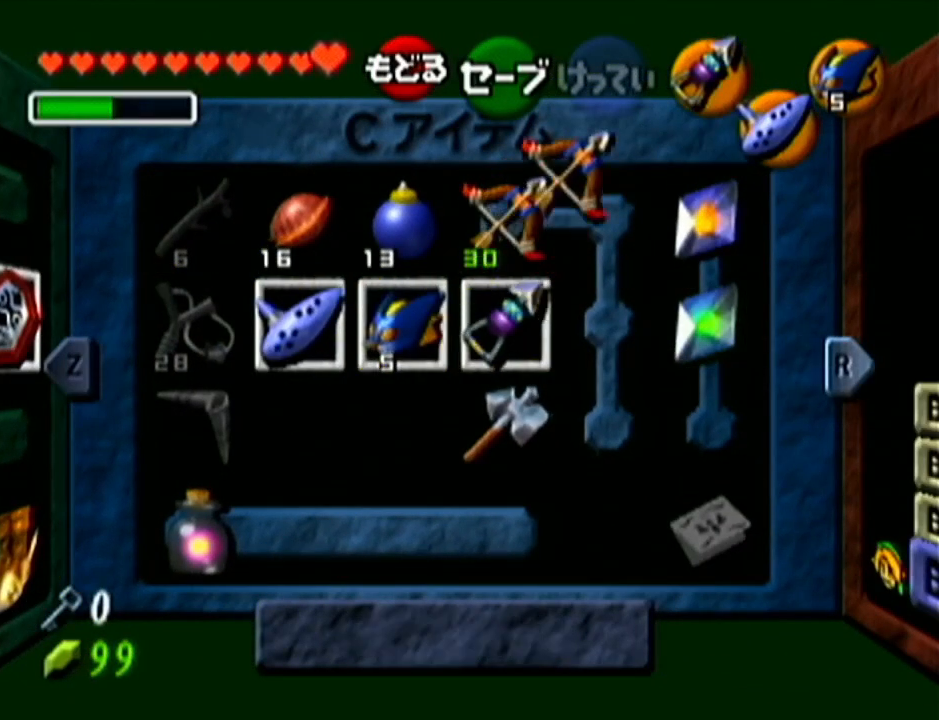
{"buttons": [], "left_stick": "center", "events": [[150, "C_RIGHT", "down"], [150, "left_stick", "right"], [267, "C_RIGHT", "up"], [300, "left_stick", "center"]]}
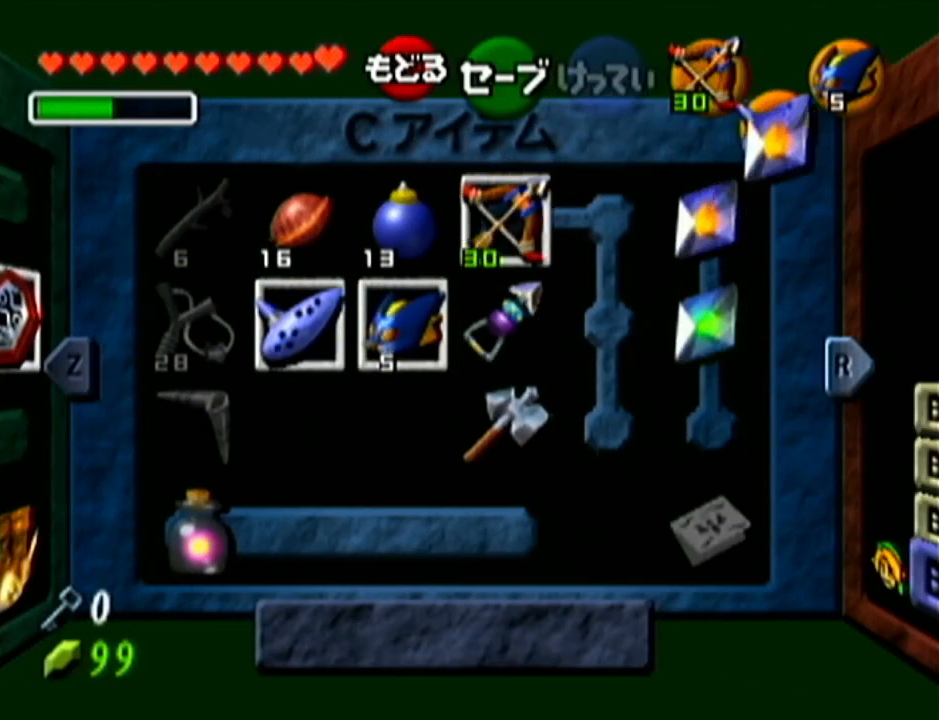
{"buttons": [], "left_stick": "center", "events": []}
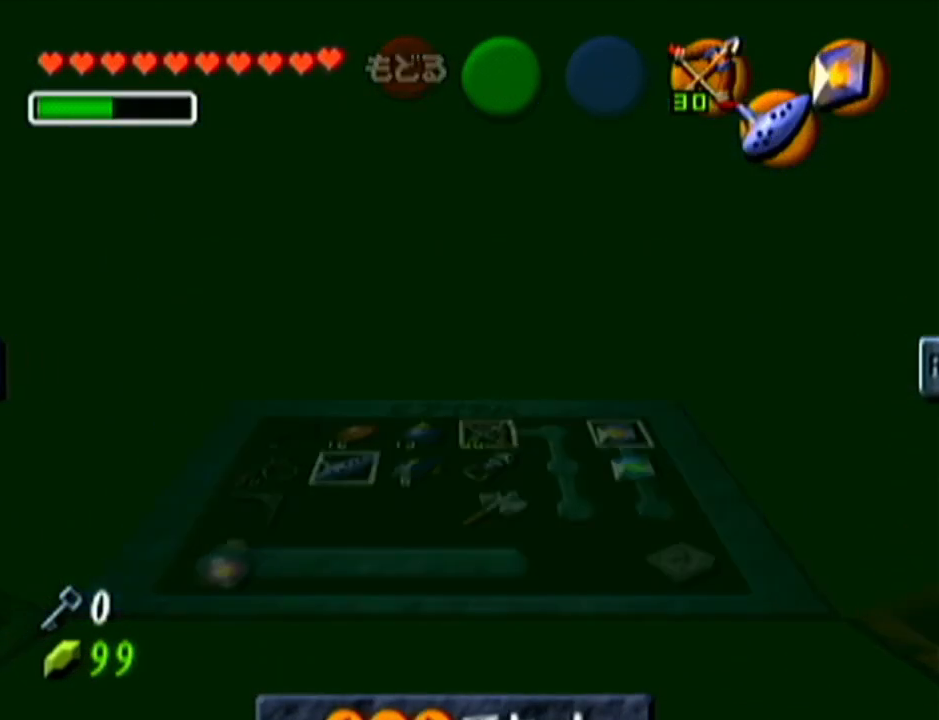
{"buttons": ["C_DOWN"], "left_stick": "center", "events": [[400, "C_DOWN", "down"]]}
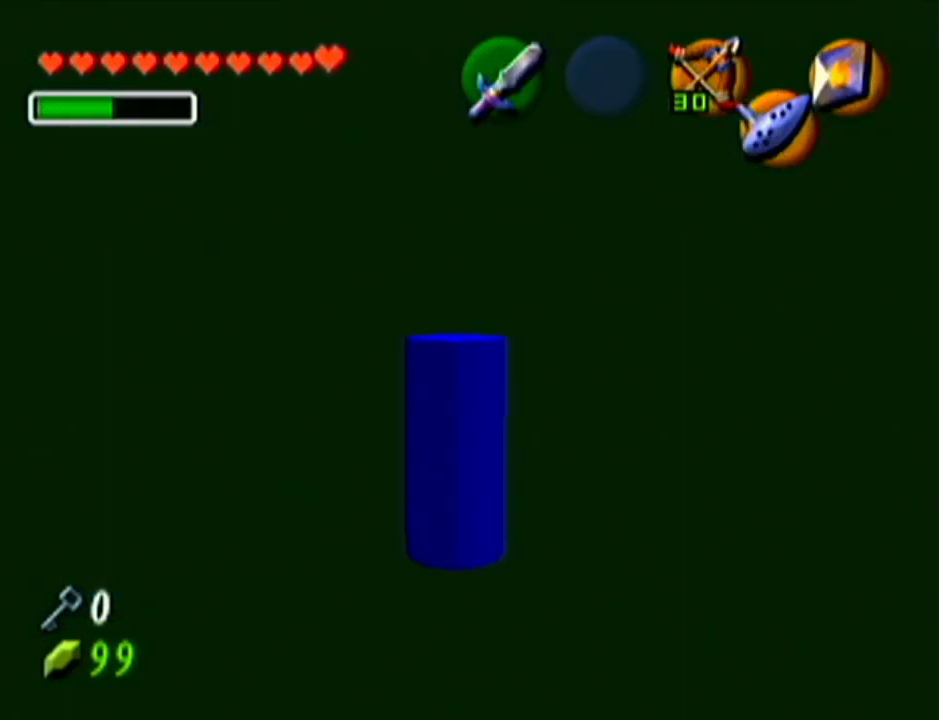
{"buttons": [], "left_stick": "center", "events": [[51, "C_DOWN", "up"]]}
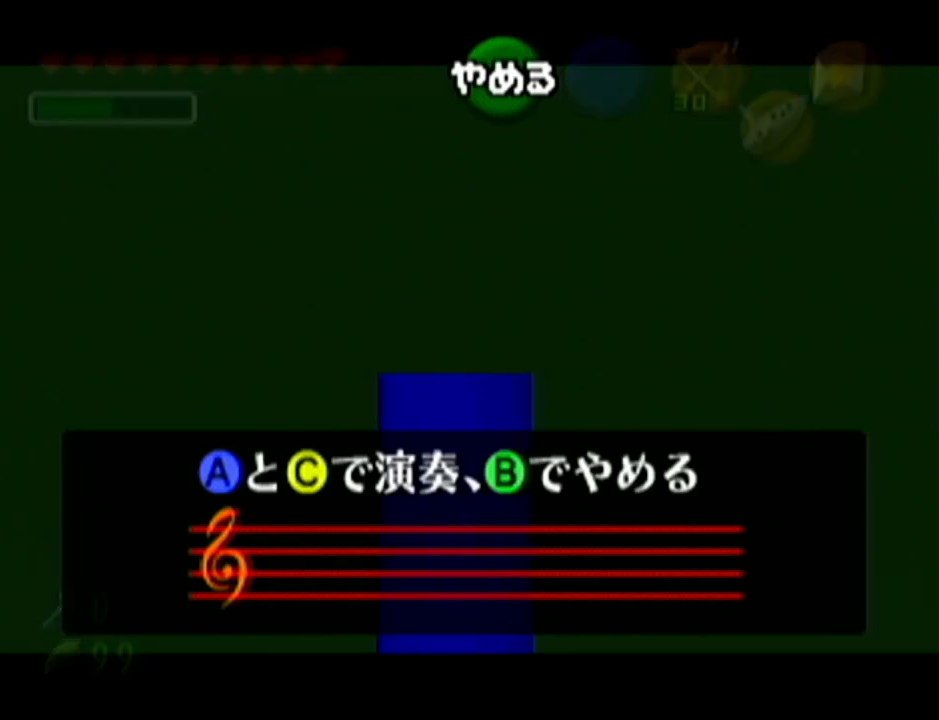
{"buttons": [], "left_stick": "center", "events": []}
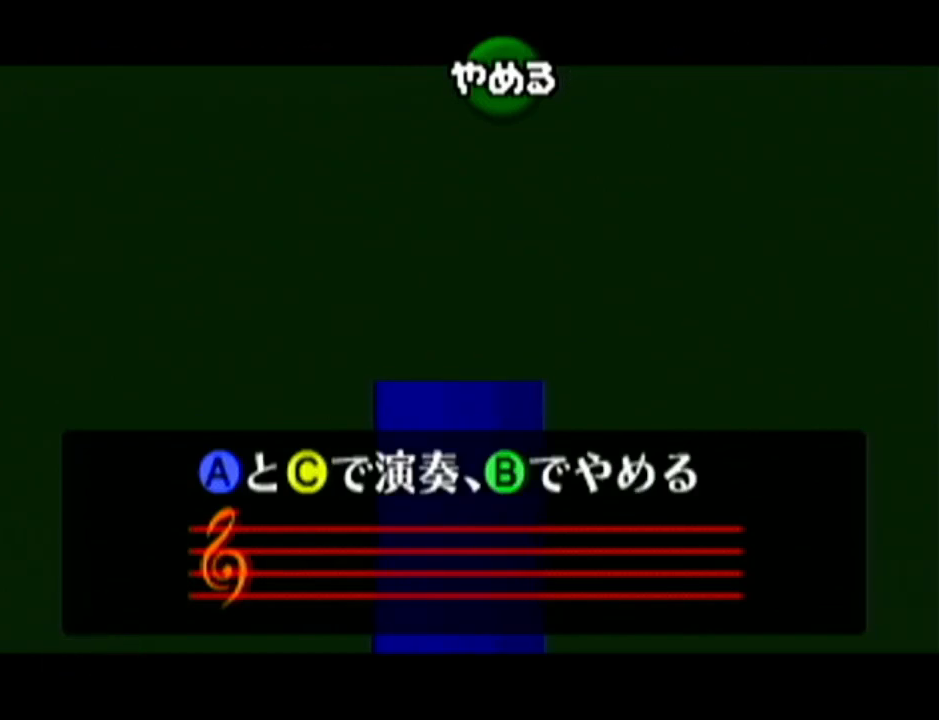
{"buttons": ["C_LEFT"], "left_stick": "center", "events": [[84, "C_LEFT", "down"], [201, "C_UP", "down"], [234, "C_LEFT", "up"], [301, "C_RIGHT", "down"], [301, "C_UP", "up"], [401, "C_RIGHT", "up"], [418, "C_LEFT", "down"]]}
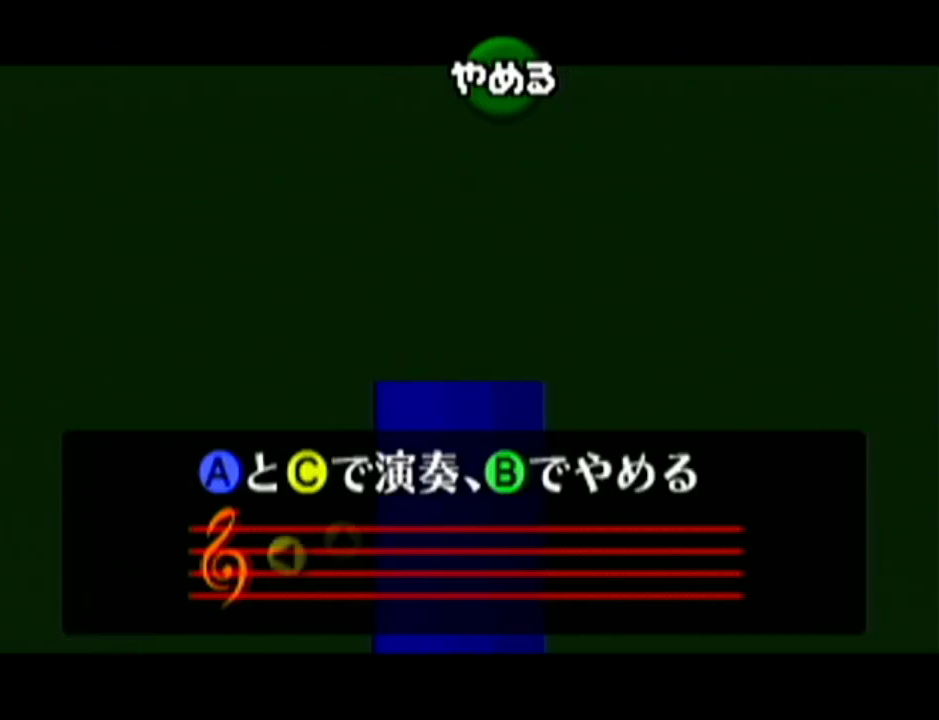
{"buttons": [], "left_stick": "center", "events": [[17, "C_UP", "down"], [50, "C_LEFT", "up"], [117, "C_RIGHT", "down"], [217, "C_UP", "up"], [300, "C_RIGHT", "up"]]}